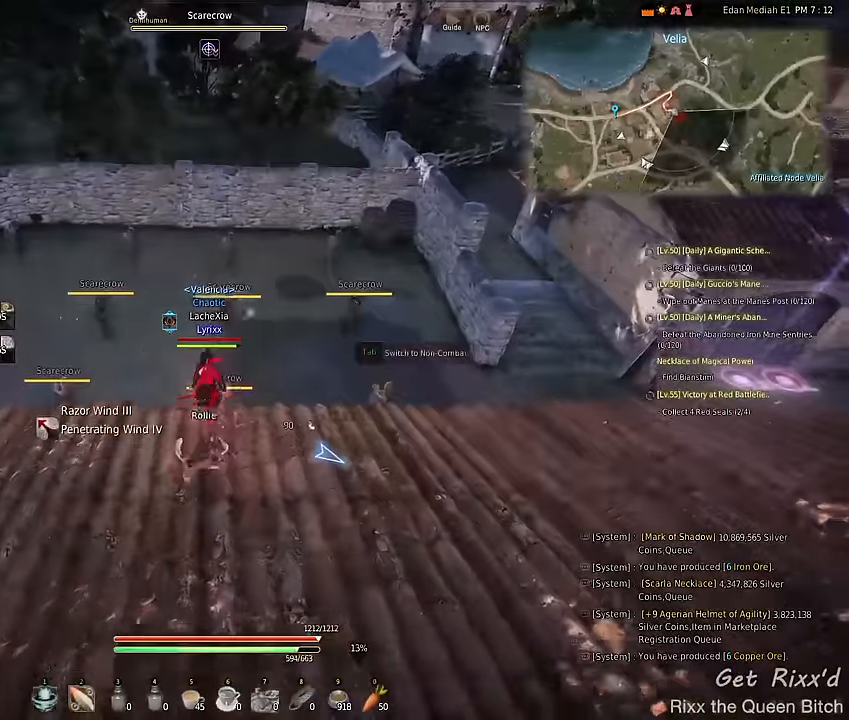
Gameplay with keyboard and mouse; each line is a JSON object with the keys and mouse buttons held at the frame after it. "events" lists presses ("down") and releases ("up") of "1", "2", "3", "4", "5", "a", "alt", "c", "ctrl", "d", "e", "f", "q", "r", "s", "shift", "space", "tab", "v", "w", "x", "z", "mouse_left", "mouse_wheel" and "mouse_right" between this image and that frame as [ms after this image, input, new state], when the widget could be followed in between. "mouse_left", "mouse_wheel", "mouse_right" = the "left", "wheel", "right" buttons of the "mouse" list. No other keys are recorded. "wheel" means that the mouse wheel is clicked or scrolled. Mouse movement is not recorded.
{"keys": [], "mouse": [], "events": []}
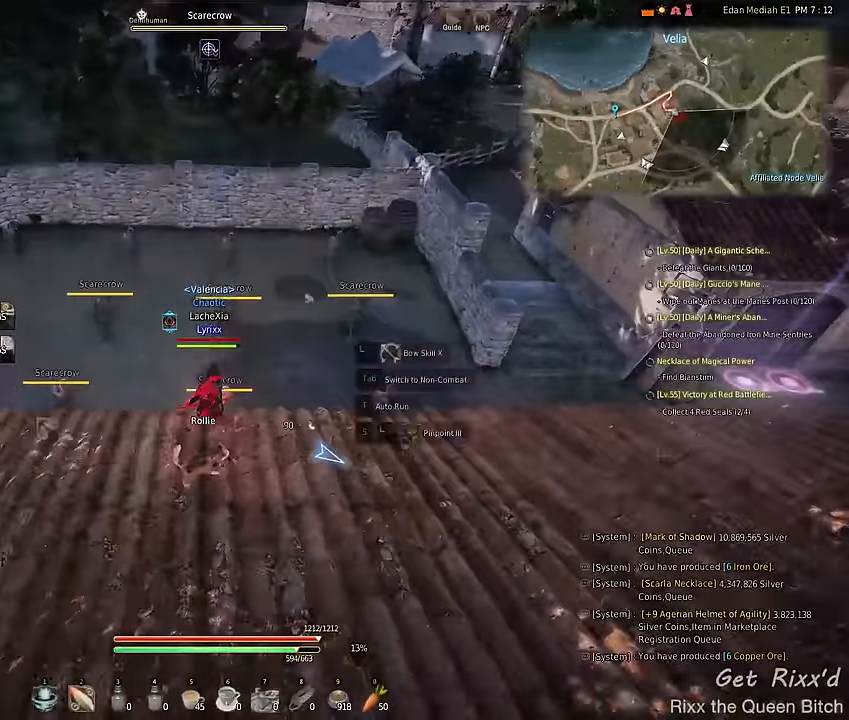
{"keys": [], "mouse": [], "events": []}
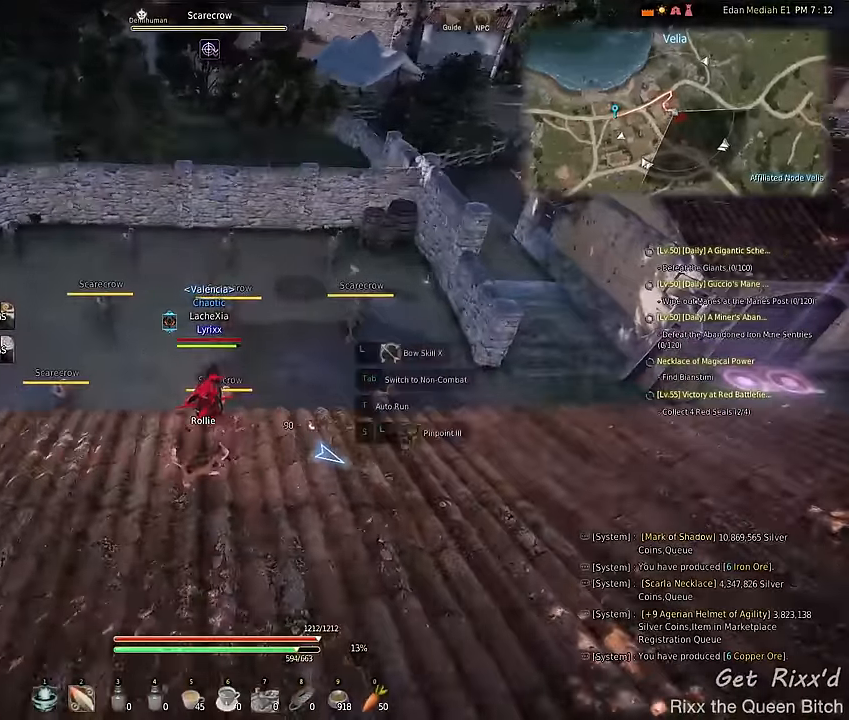
{"keys": [], "mouse": [], "events": [[366, "e", "down"], [500, "e", "up"]]}
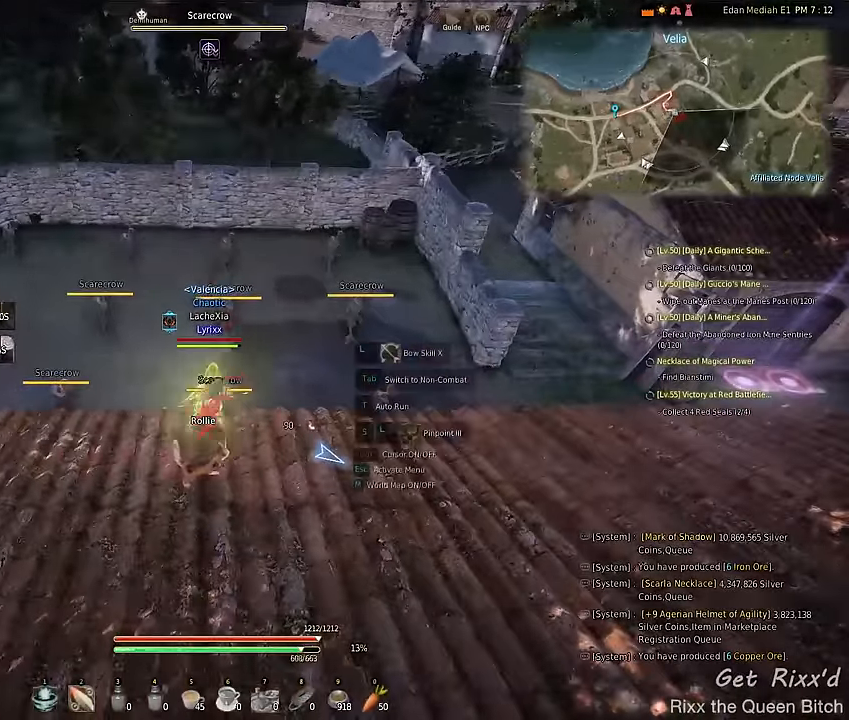
{"keys": [], "mouse": [], "events": []}
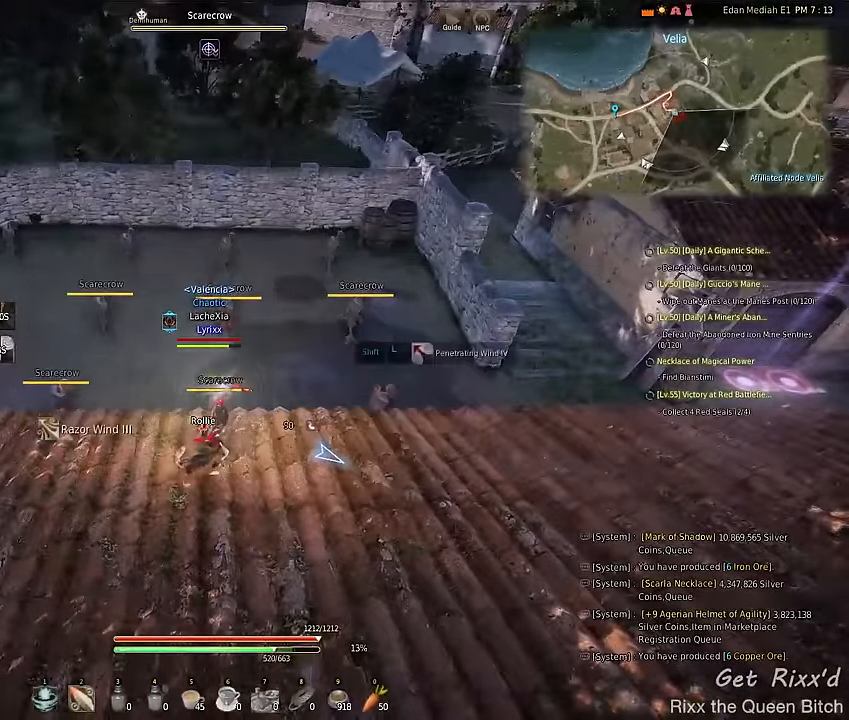
{"keys": ["shift"], "mouse": ["right"], "events": [[200, "shift", "down"], [233, "mouse_right", "down"]]}
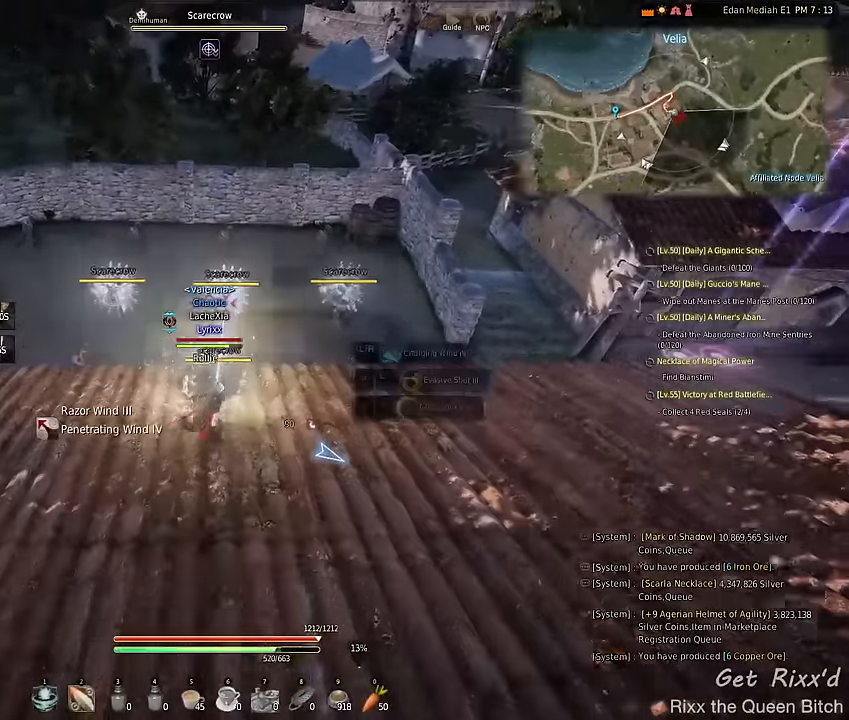
{"keys": ["w"], "mouse": [], "events": [[66, "mouse_right", "up"], [133, "shift", "up"], [366, "w", "down"]]}
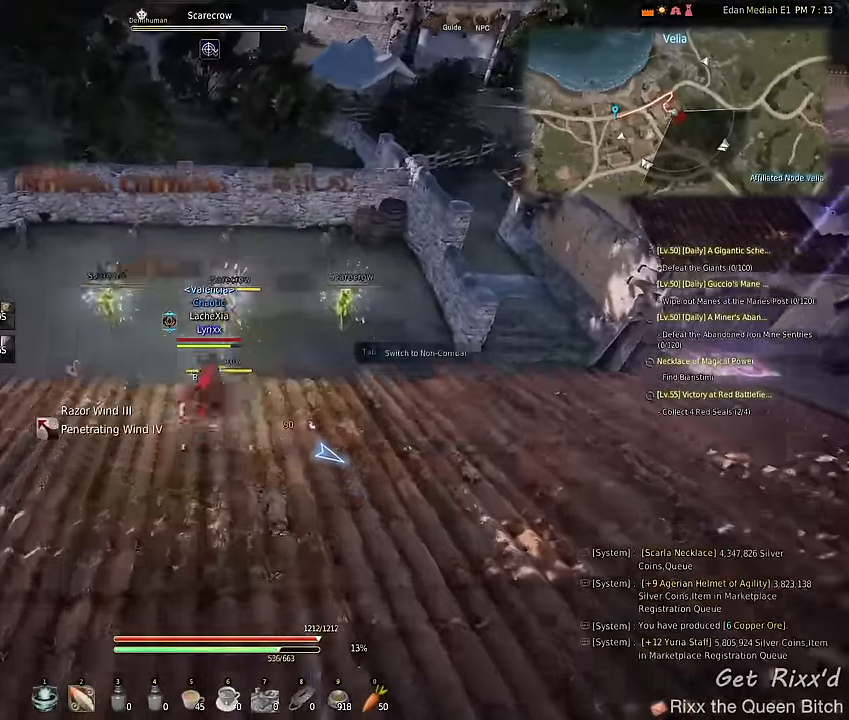
{"keys": ["shift"], "mouse": [], "events": [[200, "w", "up"], [266, "e", "down"], [400, "e", "up"], [400, "shift", "down"]]}
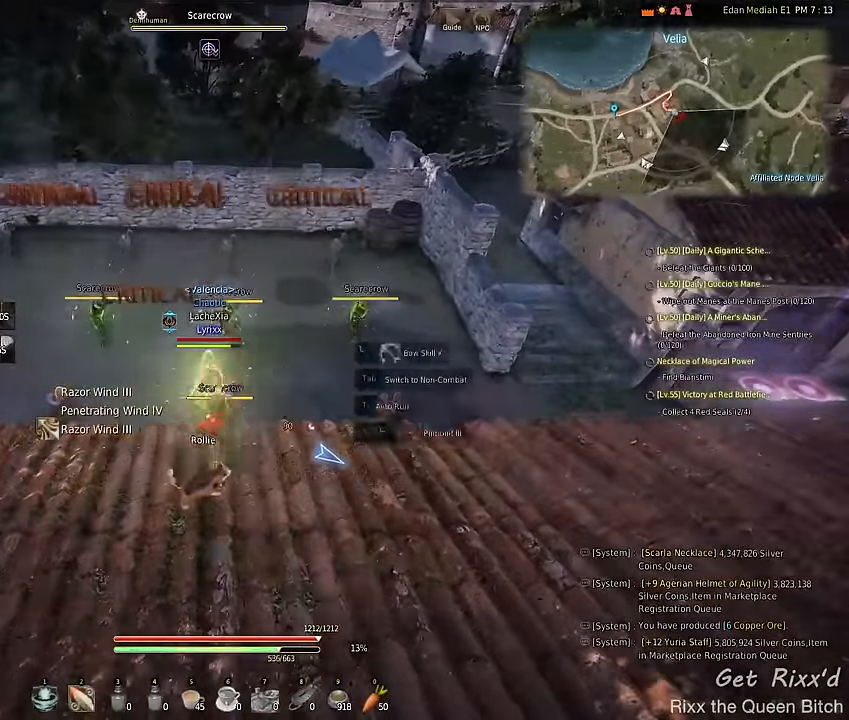
{"keys": ["shift"], "mouse": ["right"], "events": [[66, "mouse_right", "down"]]}
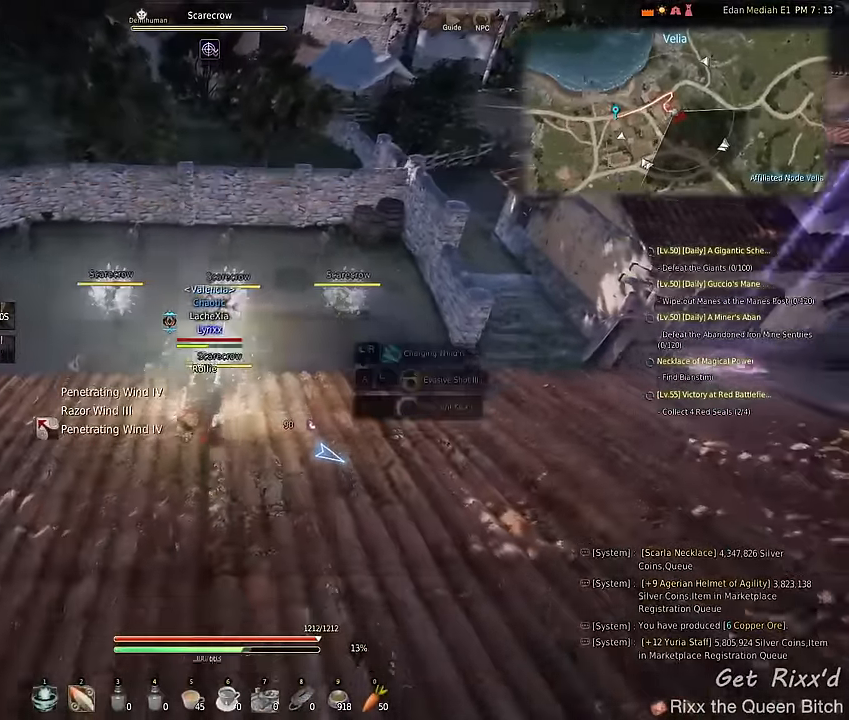
{"keys": ["e"], "mouse": [], "events": [[66, "mouse_right", "up"], [100, "shift", "up"], [233, "w", "down"], [434, "e", "down"], [434, "w", "up"]]}
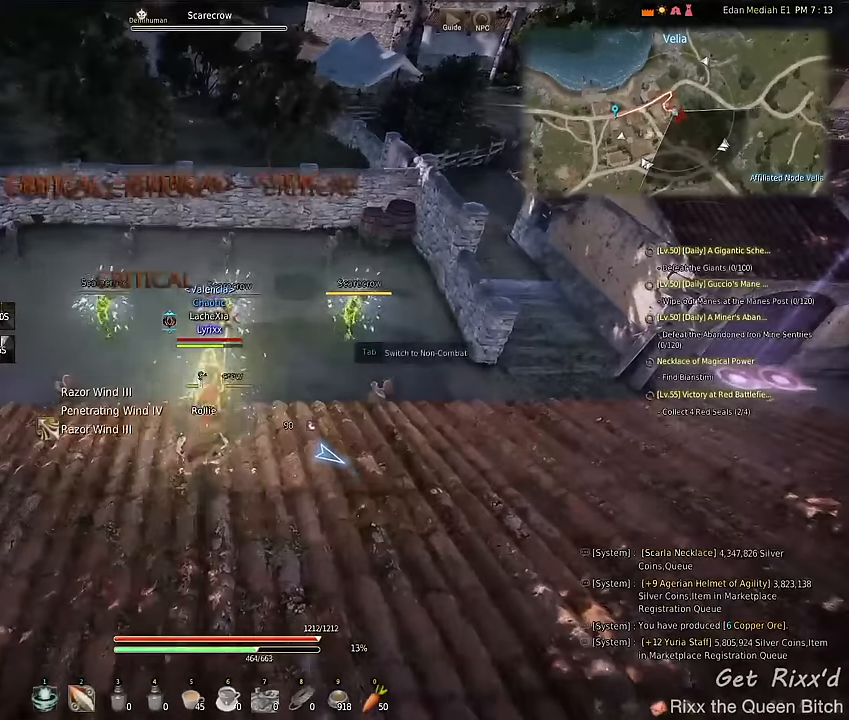
{"keys": ["shift"], "mouse": ["right"], "events": [[67, "e", "up"], [134, "shift", "down"], [234, "mouse_right", "down"]]}
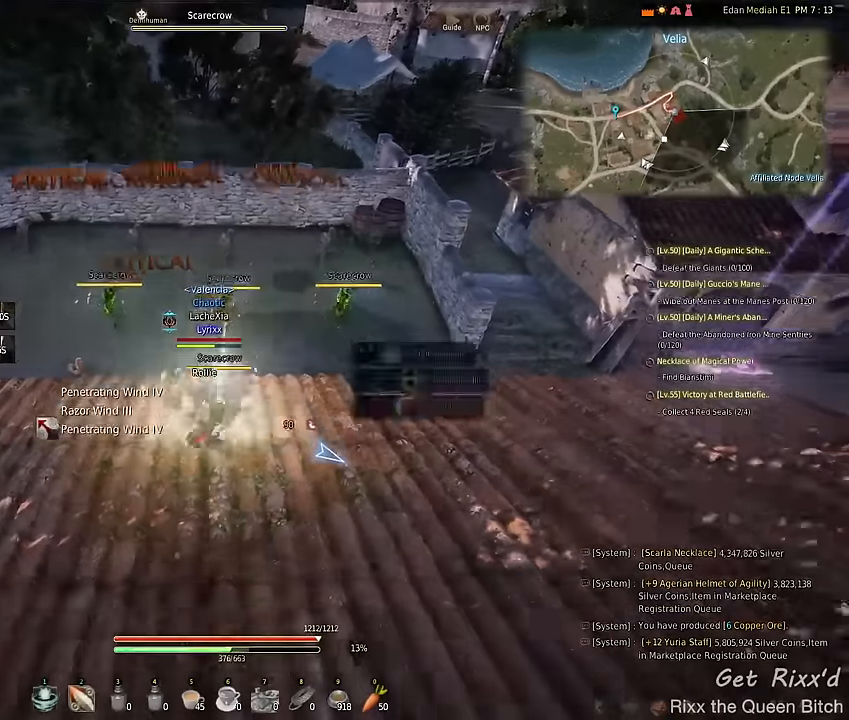
{"keys": ["w"], "mouse": [], "events": [[167, "mouse_right", "up"], [200, "shift", "up"], [267, "w", "down"]]}
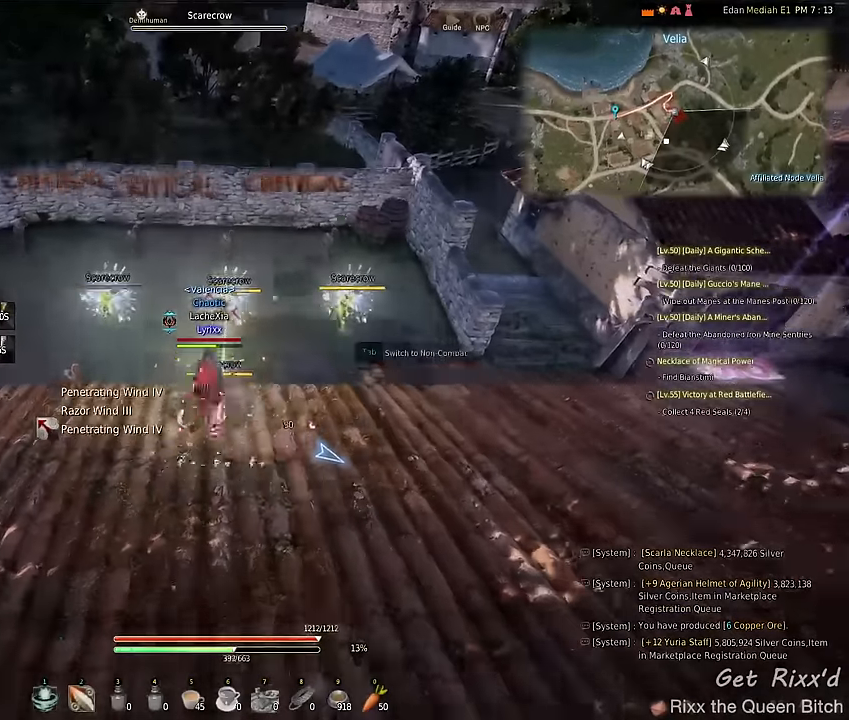
{"keys": ["shift"], "mouse": ["right"], "events": [[67, "e", "down"], [67, "w", "up"], [200, "e", "up"], [234, "shift", "down"], [367, "mouse_right", "down"]]}
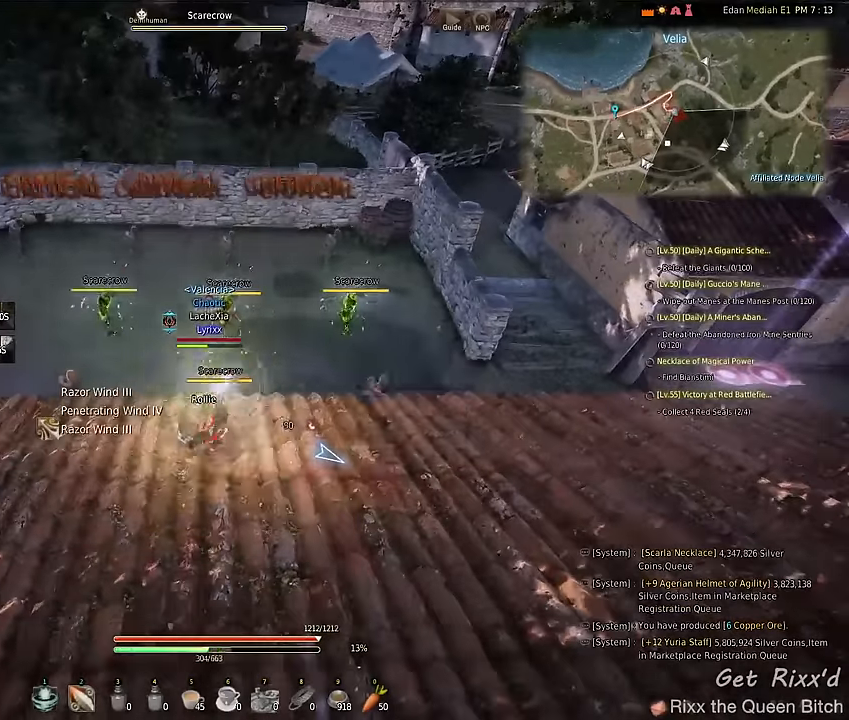
{"keys": ["w"], "mouse": [], "events": [[300, "mouse_right", "up"], [334, "shift", "up"], [467, "w", "down"]]}
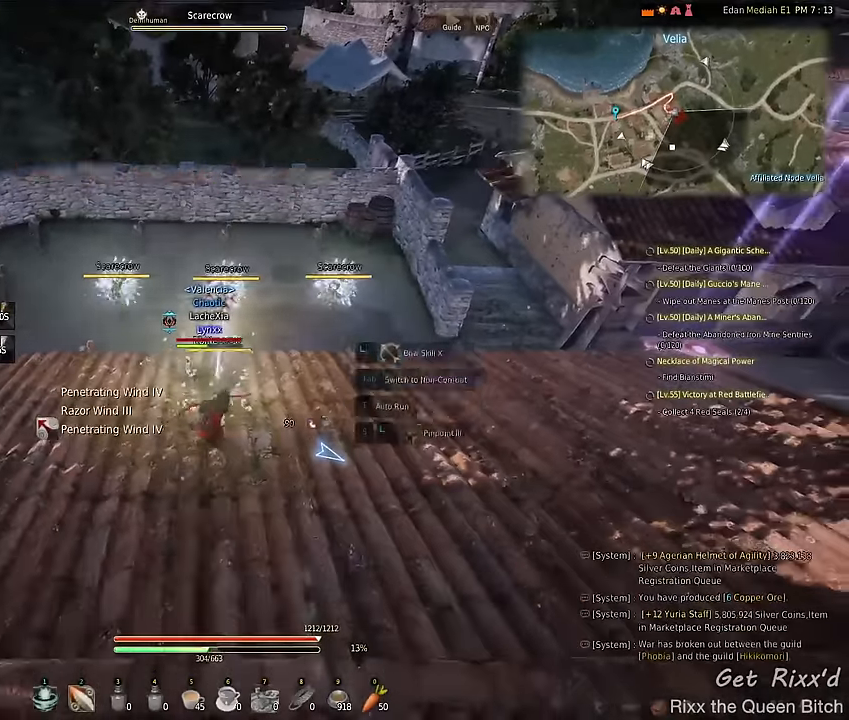
{"keys": ["shift"], "mouse": [], "events": [[267, "e", "down"], [267, "w", "up"], [467, "e", "up"], [467, "shift", "down"]]}
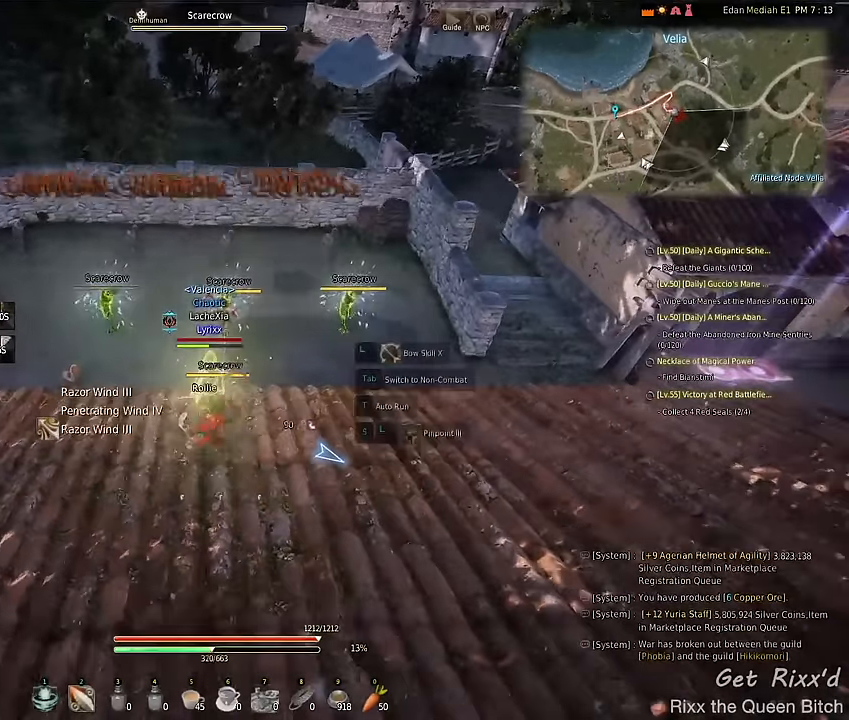
{"keys": ["shift"], "mouse": [], "events": [[67, "mouse_right", "down"], [434, "mouse_right", "up"]]}
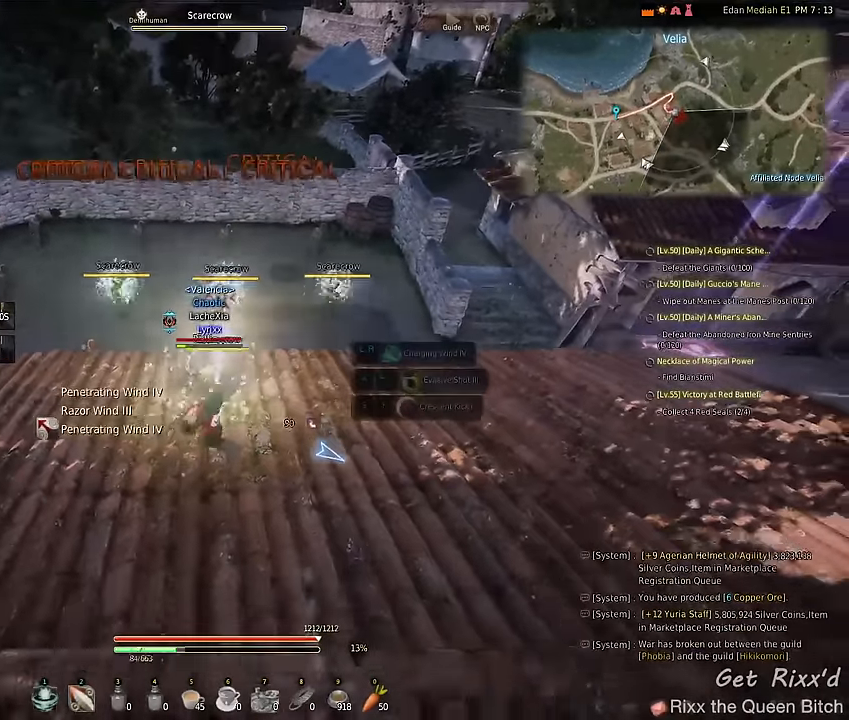
{"keys": ["w"], "mouse": [], "events": [[67, "shift", "up"], [367, "w", "down"]]}
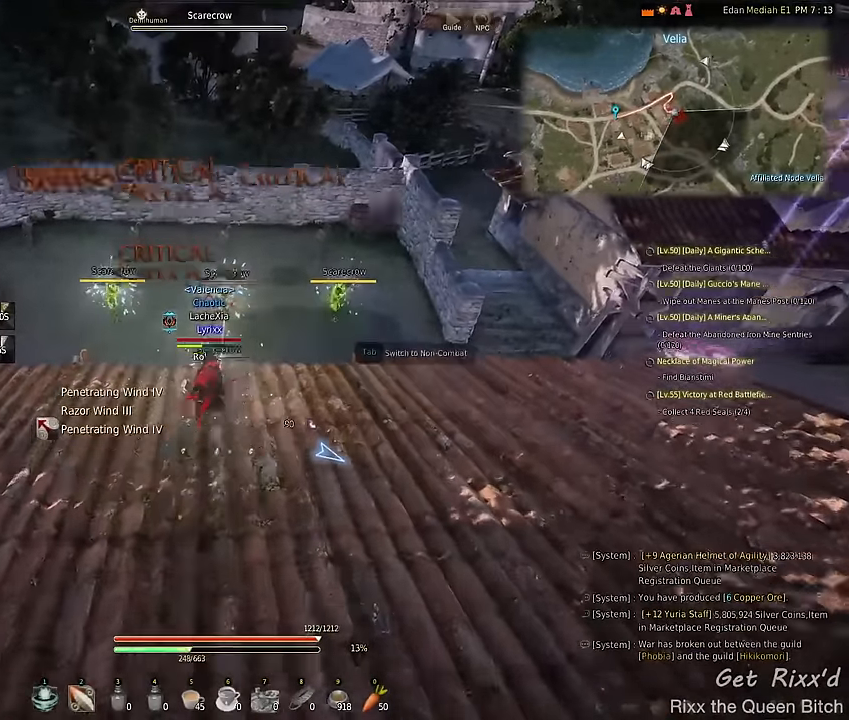
{"keys": [], "mouse": [], "events": [[167, "w", "up"]]}
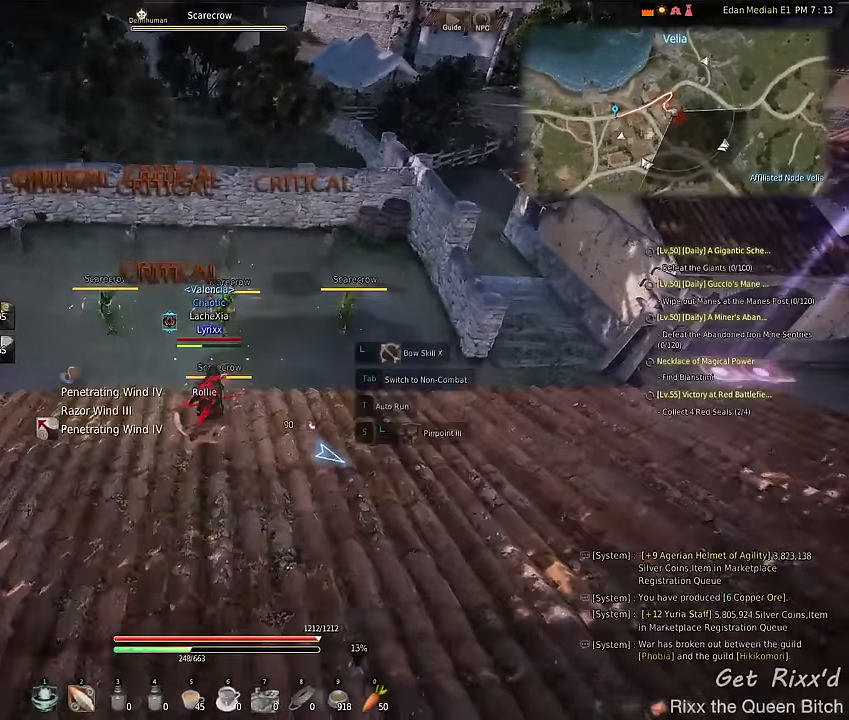
{"keys": [], "mouse": [], "events": []}
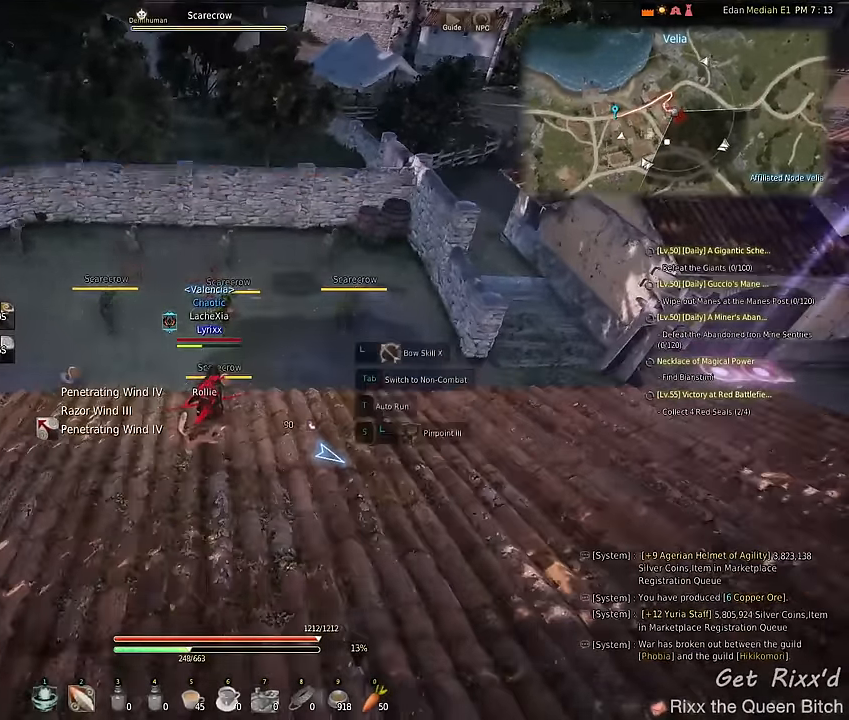
{"keys": [], "mouse": [], "events": []}
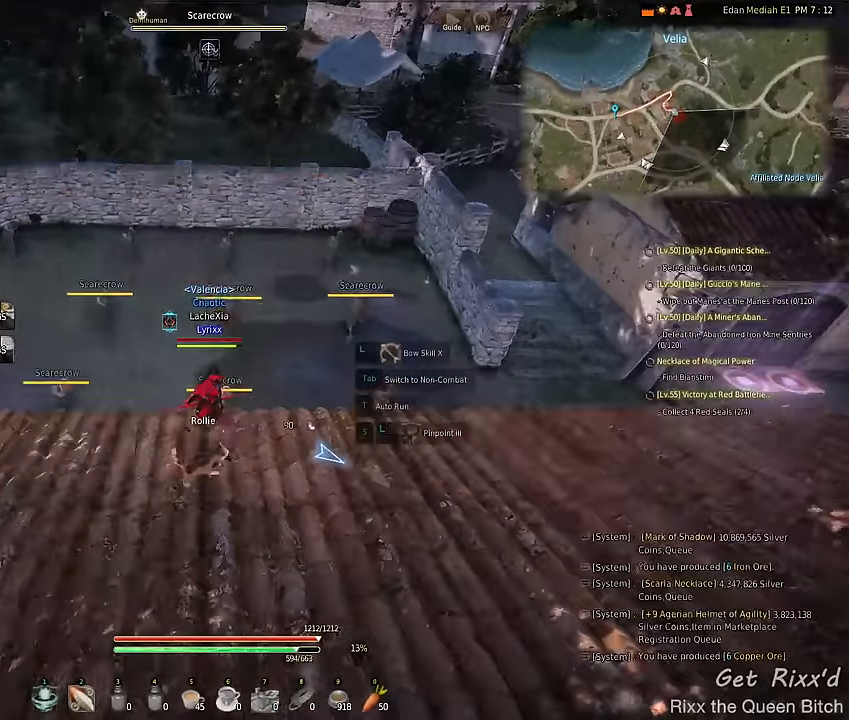
{"keys": [], "mouse": [], "events": [[366, "e", "down"], [500, "e", "up"]]}
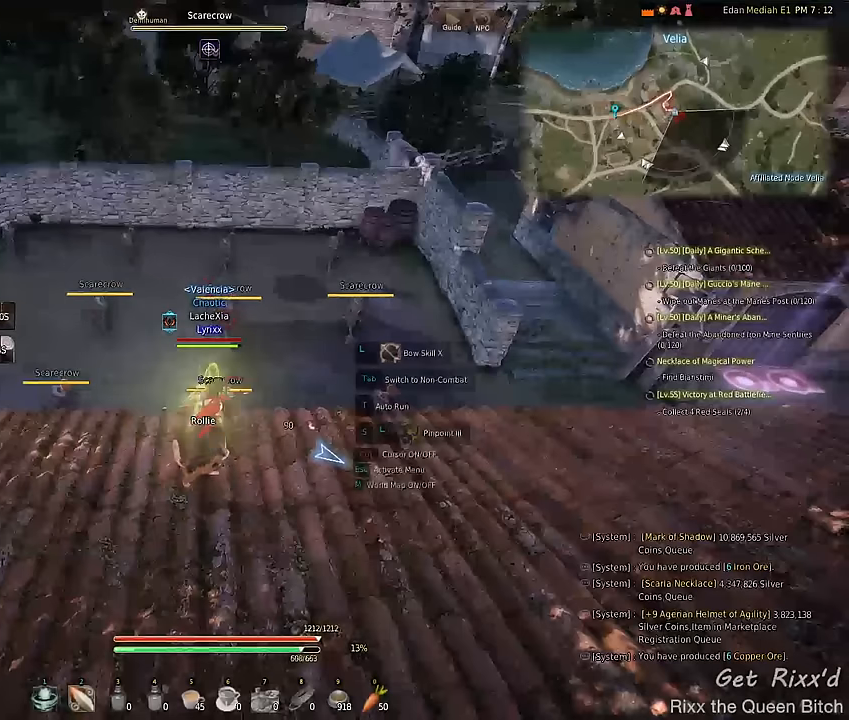
{"keys": [], "mouse": [], "events": []}
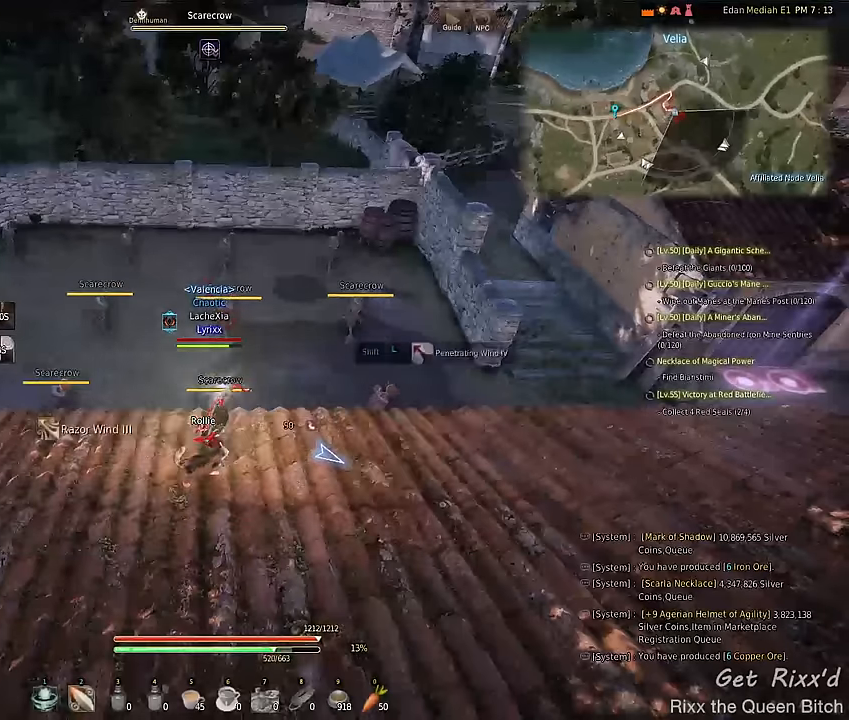
{"keys": ["shift"], "mouse": ["right"], "events": [[200, "shift", "down"], [233, "mouse_right", "down"]]}
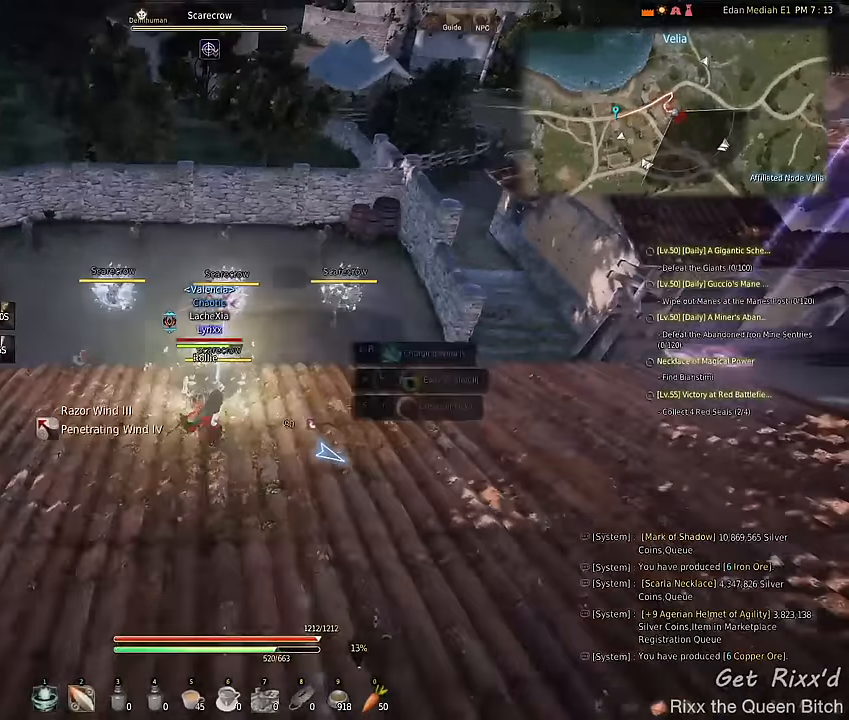
{"keys": ["w"], "mouse": [], "events": [[66, "mouse_right", "up"], [133, "shift", "up"], [366, "w", "down"]]}